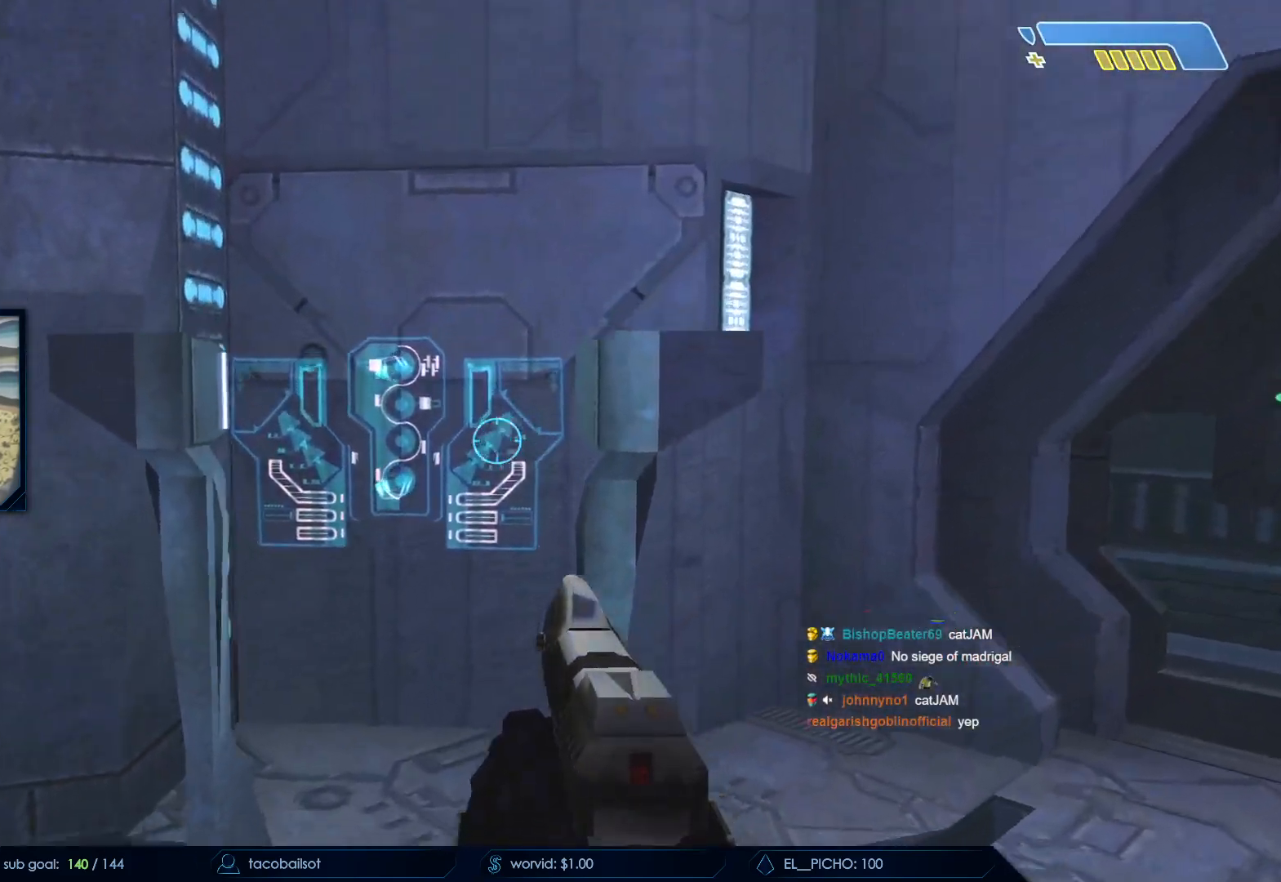
Gameplay with keyboard and mouse; each line is a JSON object with the keys and mouse buttons held at the frame after it. "events" lists presses ("down") and releases ("up") of "a", "c", "ctrl", "d", "down", "e", "f", "q", "r", "return", "s", "space", "up", "w", "x", "z", "mouse_left", "mouse_wheel", "mouse_right", "mouse_mb4" and "mouse_mb5" between this image and that frame as [ms after this image, input, new state], when the widget could be followed in between. "mouse_left", "mouse_wheel", "mouse_right", "mouse_mb4", "mouse_mb5" = the "left", "wheel", "right", "mb4", "mb5" buttons of the "mouse" list. No other keys are recorded. "wheel" means that the mouse wheel is clicked or scrolled. Not read: mouse_move.
{"keys": [], "mouse": [], "events": [[67, "w", "up"], [300, "w", "down"], [433, "w", "up"]]}
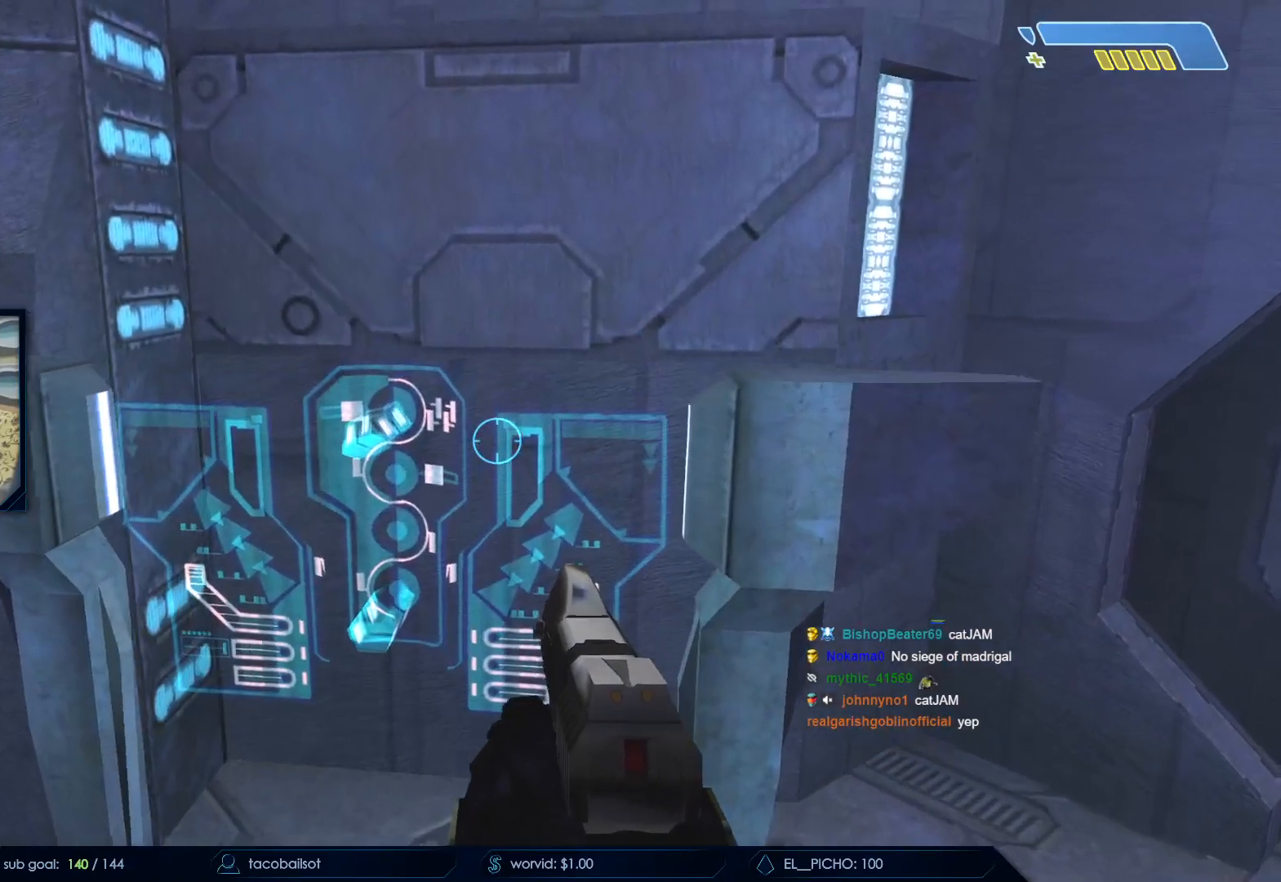
{"keys": [], "mouse": [], "events": [[33, "e", "down"], [133, "e", "up"]]}
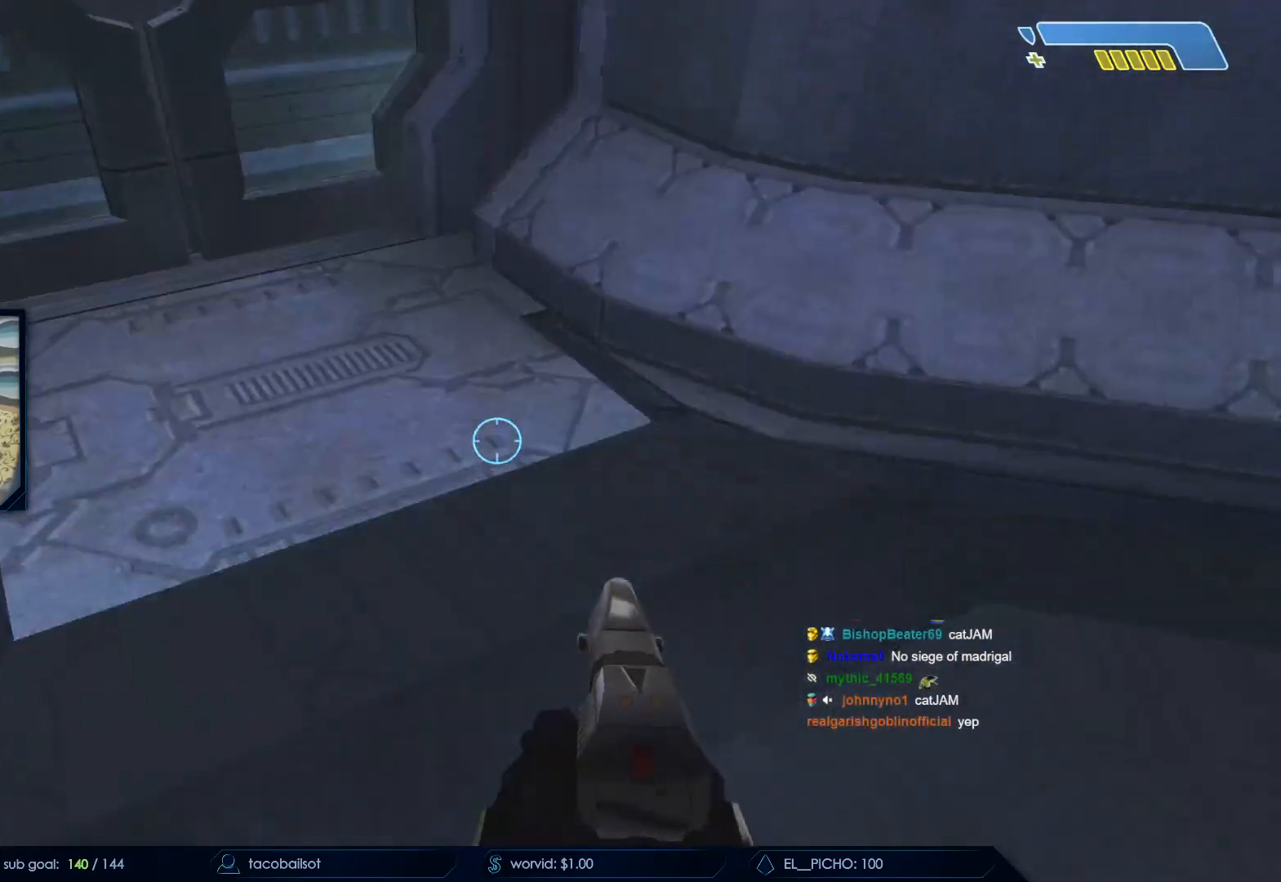
{"keys": [], "mouse": [], "events": [[283, "d", "down"], [483, "d", "up"]]}
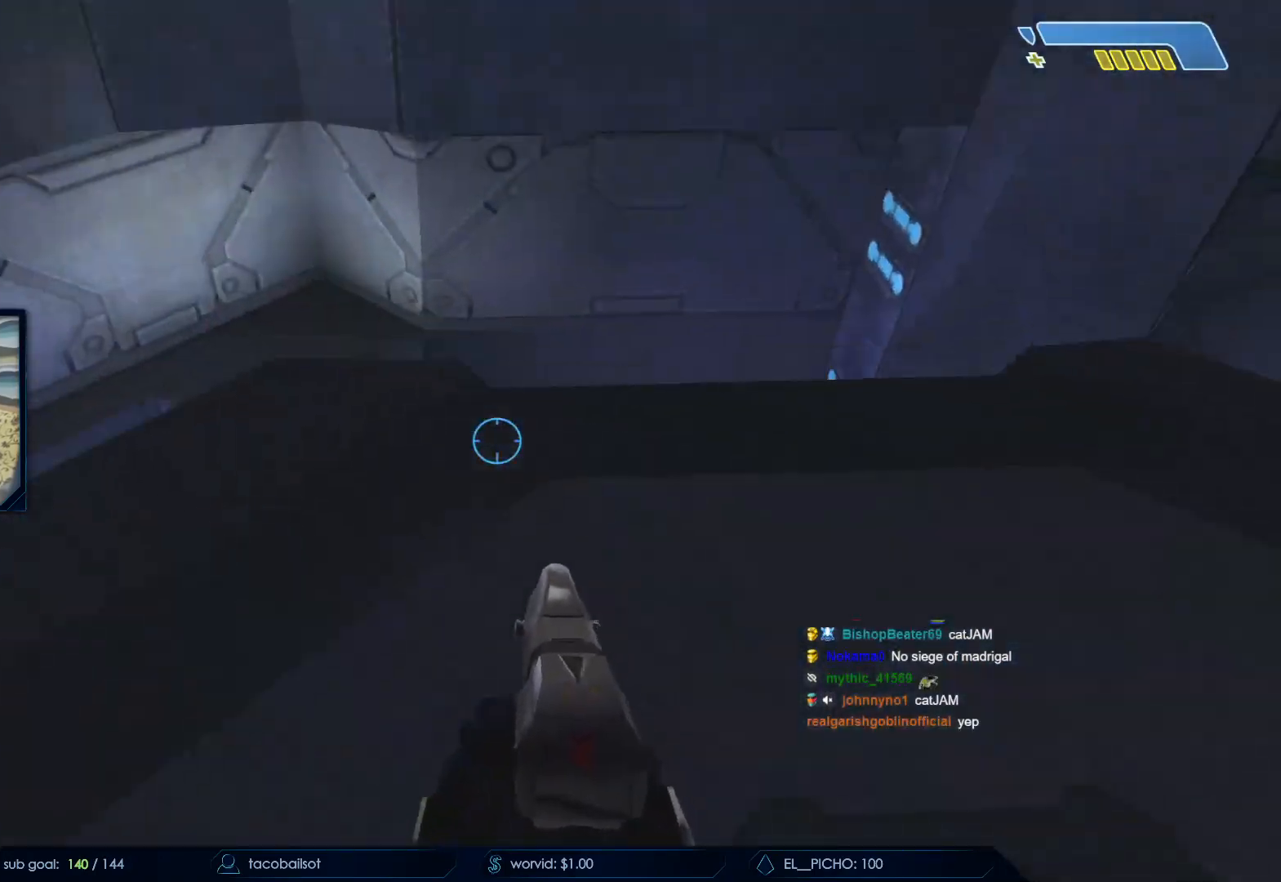
{"keys": [], "mouse": [], "events": []}
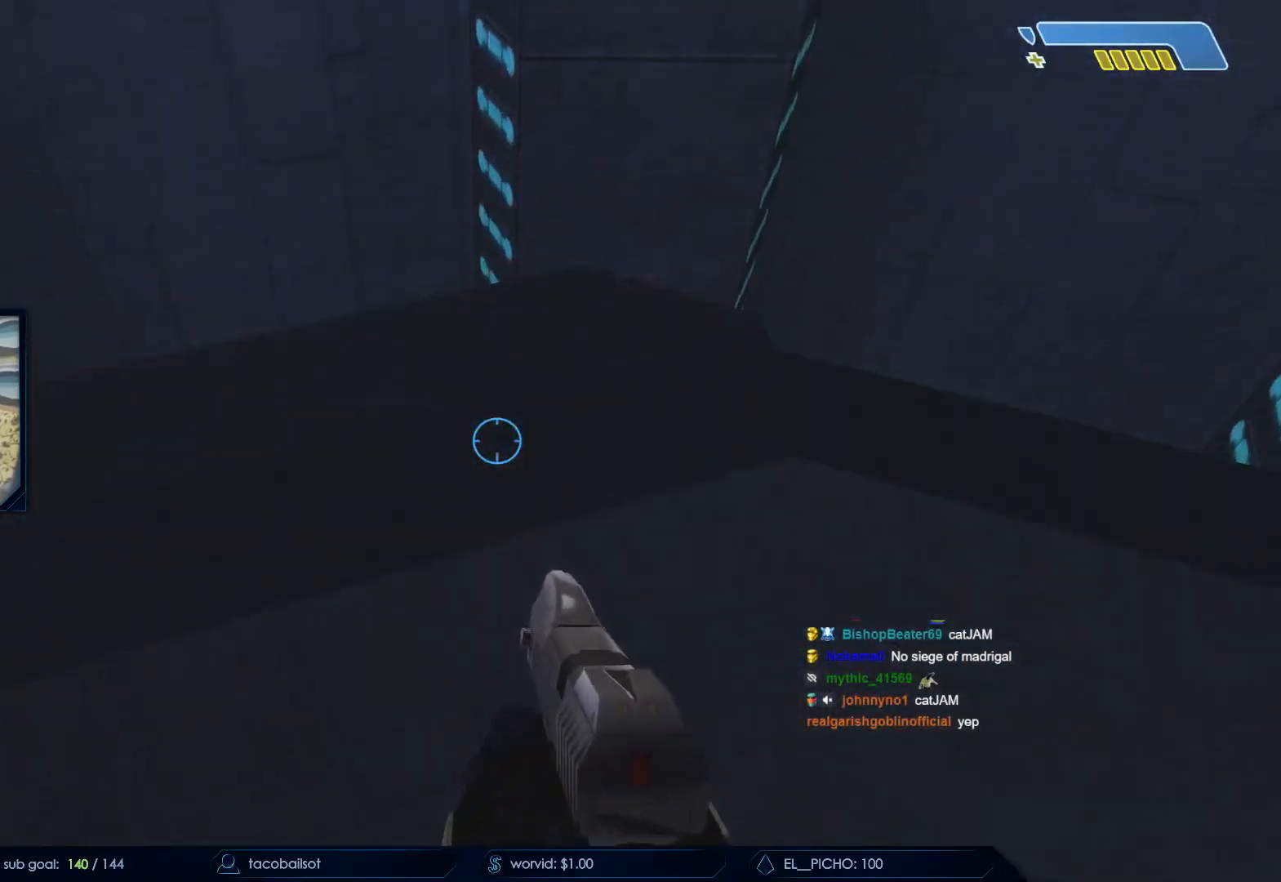
{"keys": [], "mouse": [], "events": []}
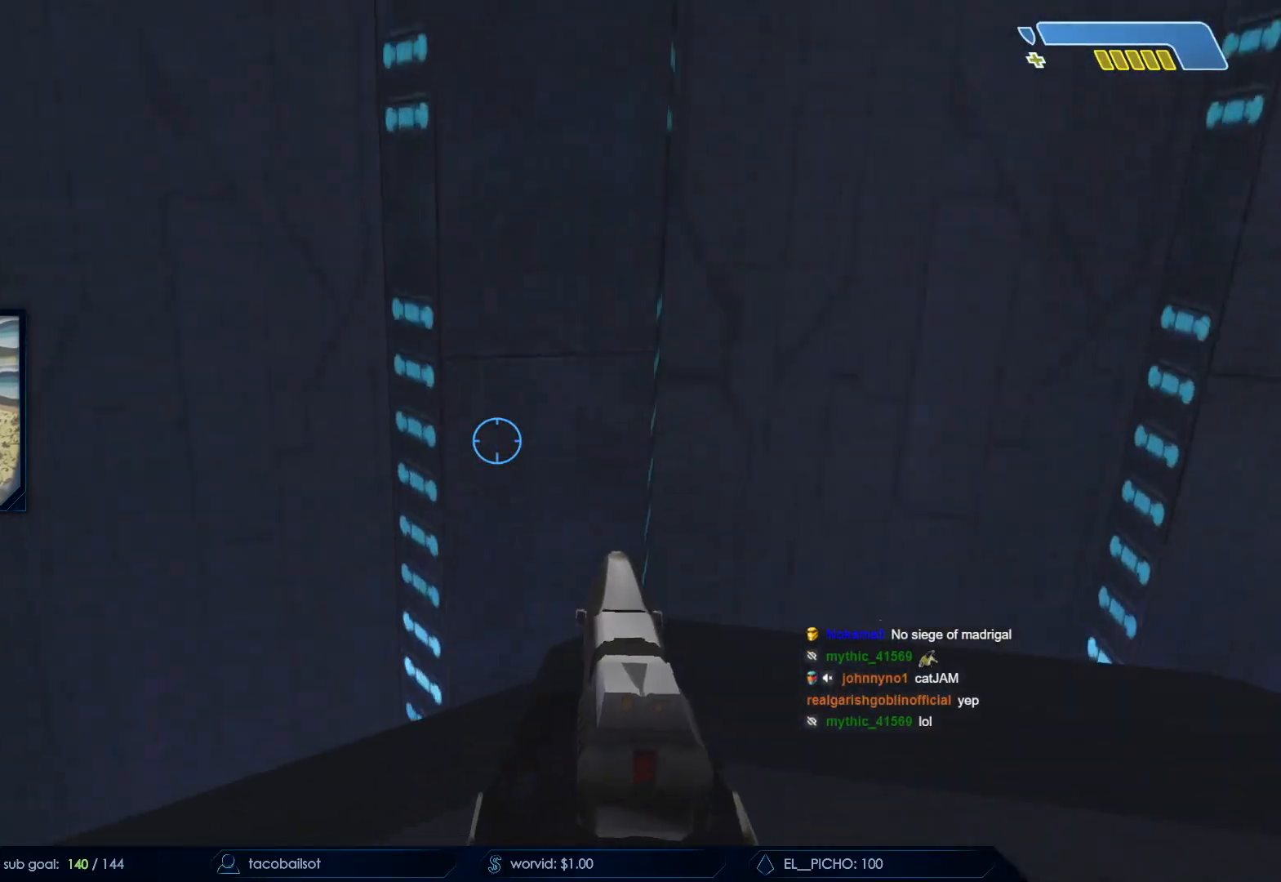
{"keys": [], "mouse": [], "events": []}
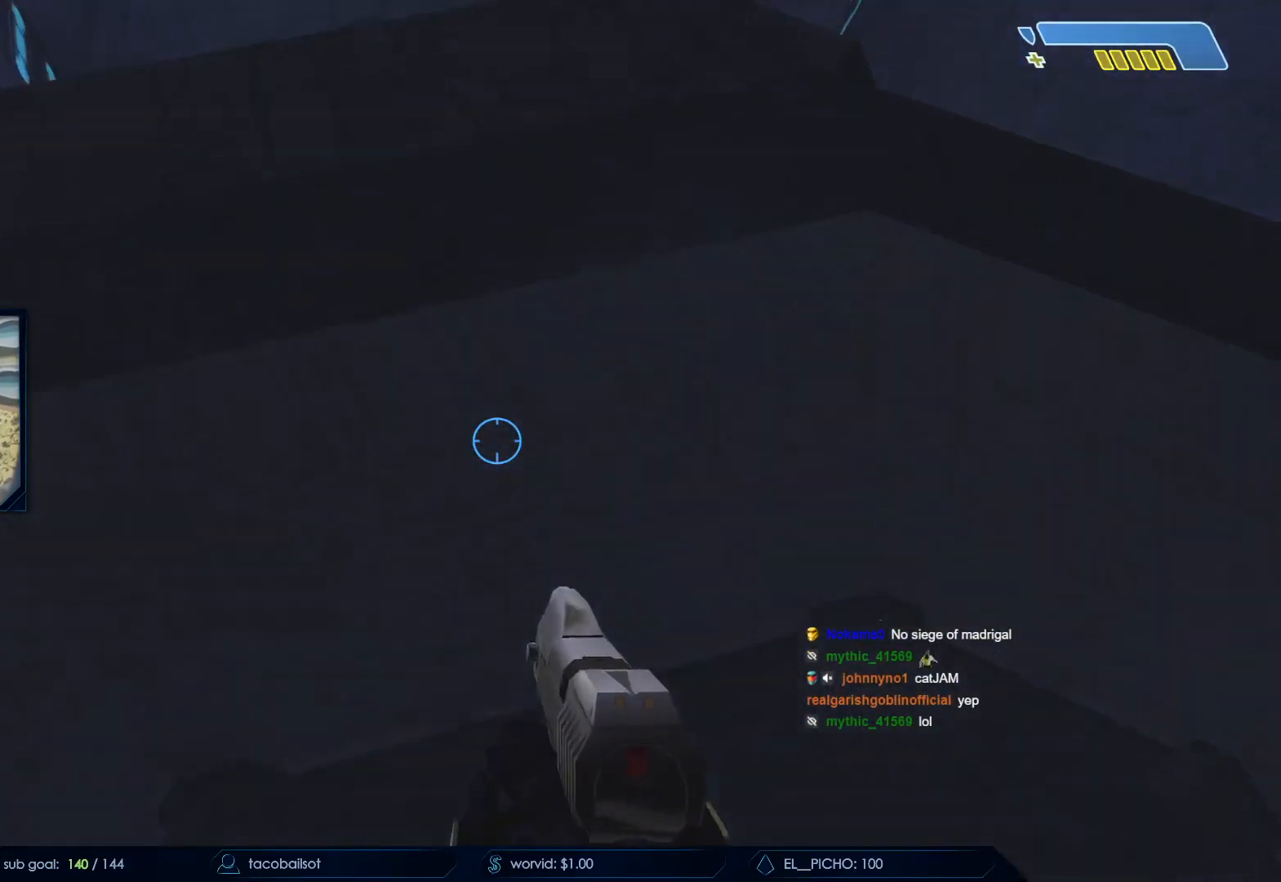
{"keys": [], "mouse": [], "events": [[150, "d", "down"], [250, "d", "up"]]}
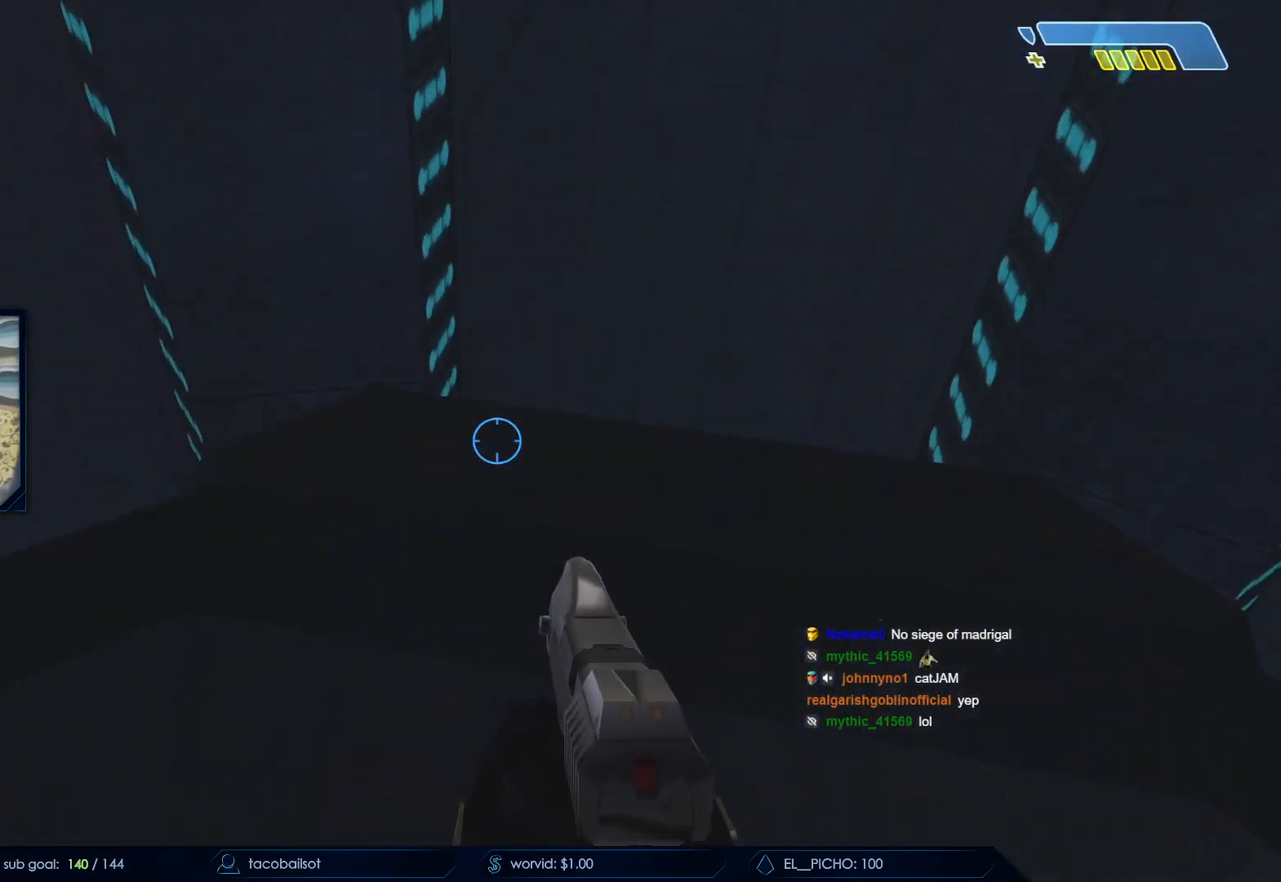
{"keys": [], "mouse": [], "events": [[100, "d", "down"], [233, "d", "up"]]}
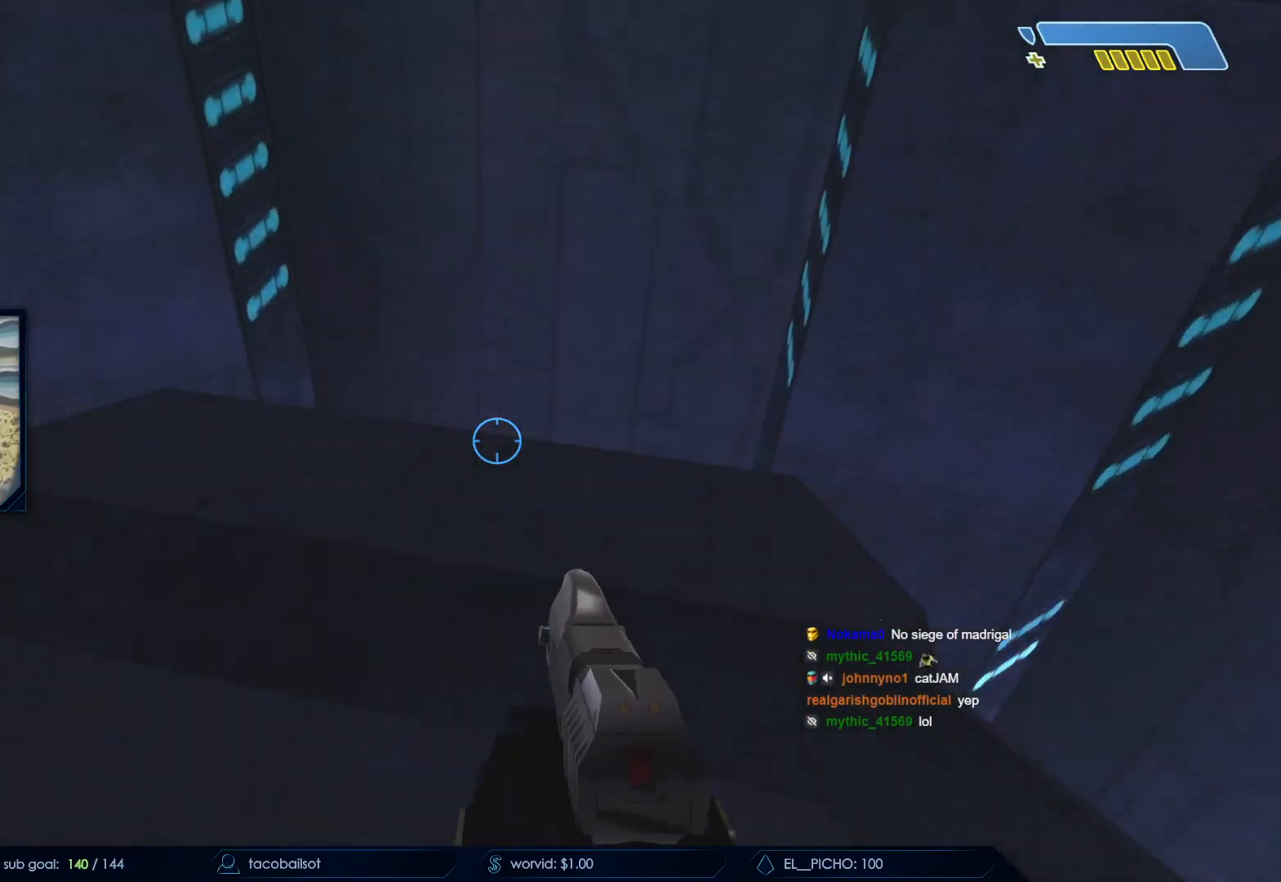
{"keys": [], "mouse": [], "events": []}
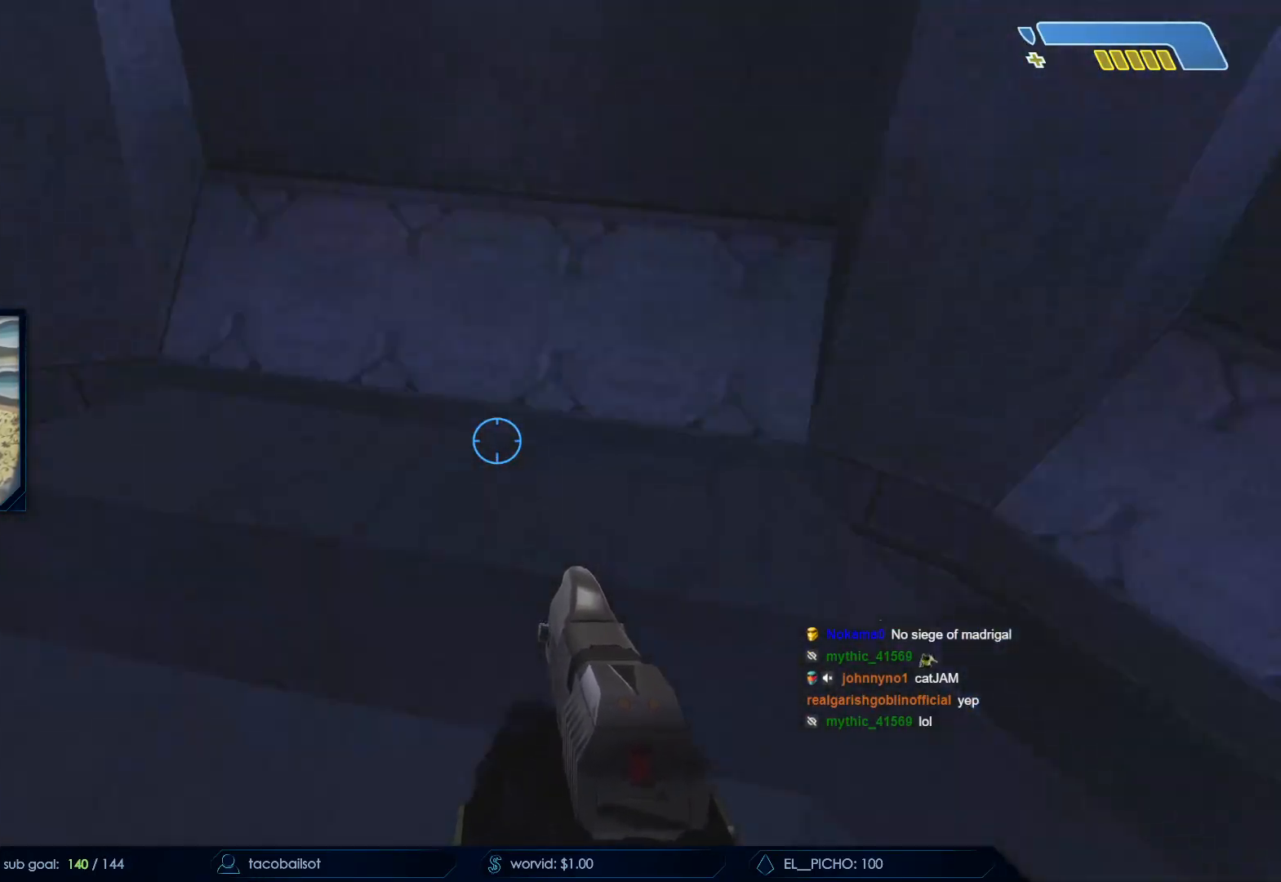
{"keys": [], "mouse": [], "events": []}
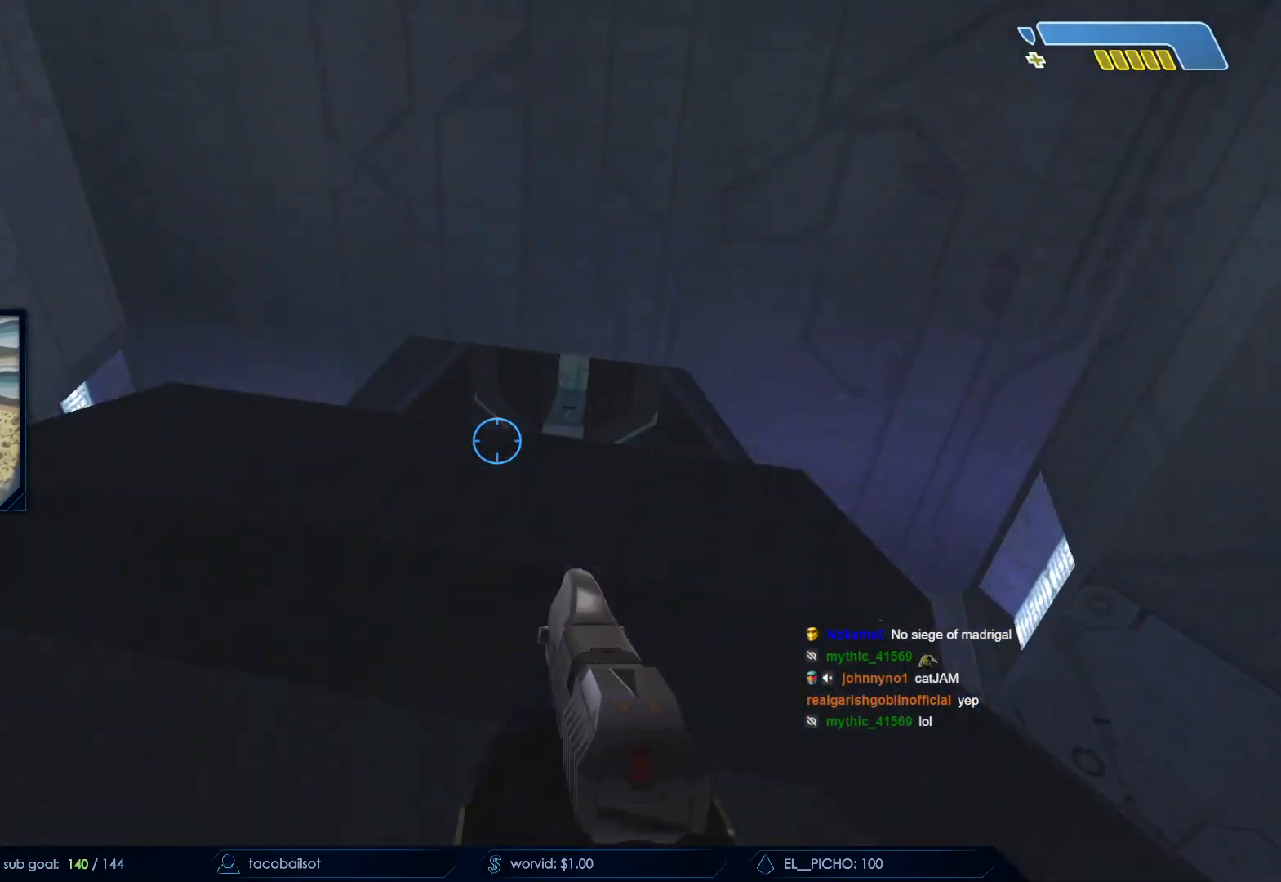
{"keys": ["w"], "mouse": [], "events": [[317, "w", "down"]]}
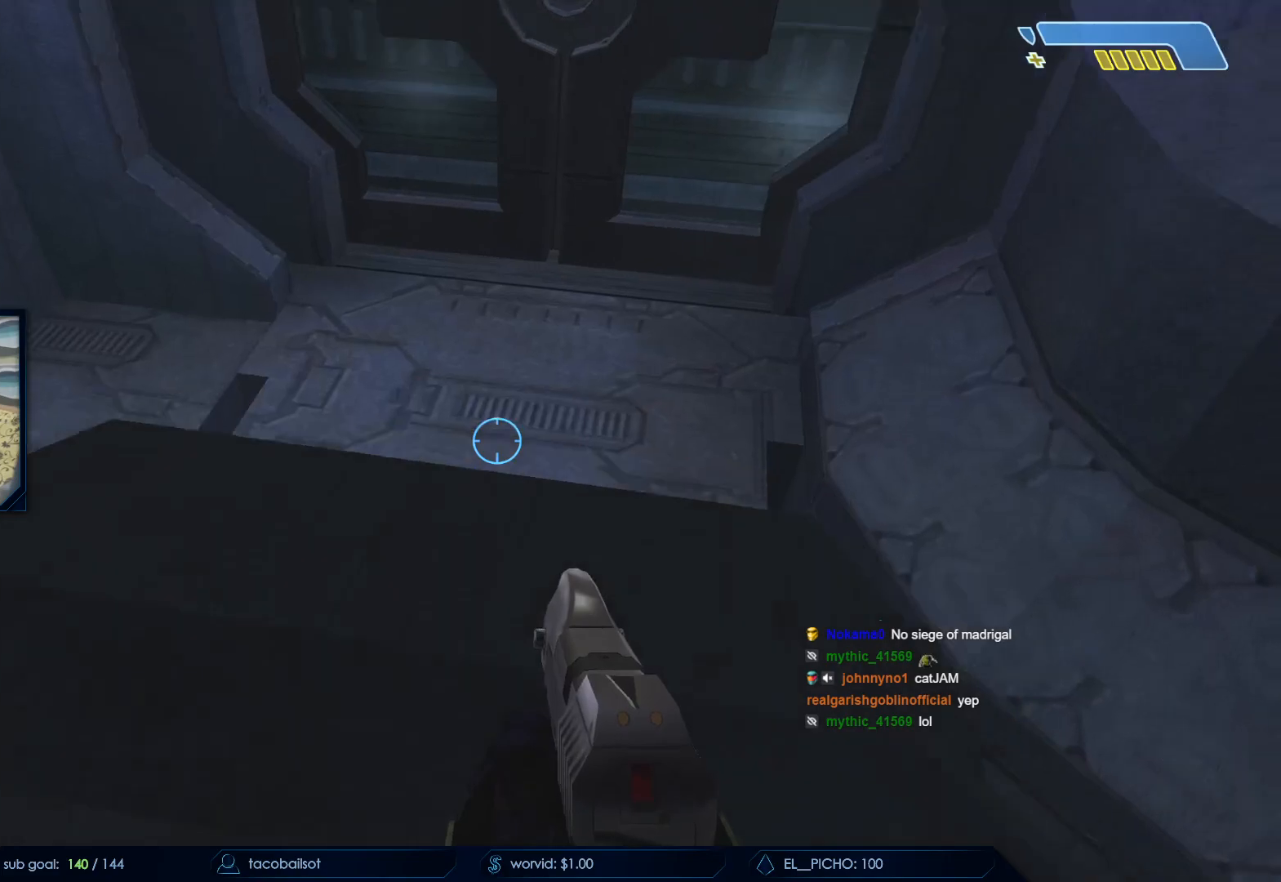
{"keys": ["w"], "mouse": [], "events": []}
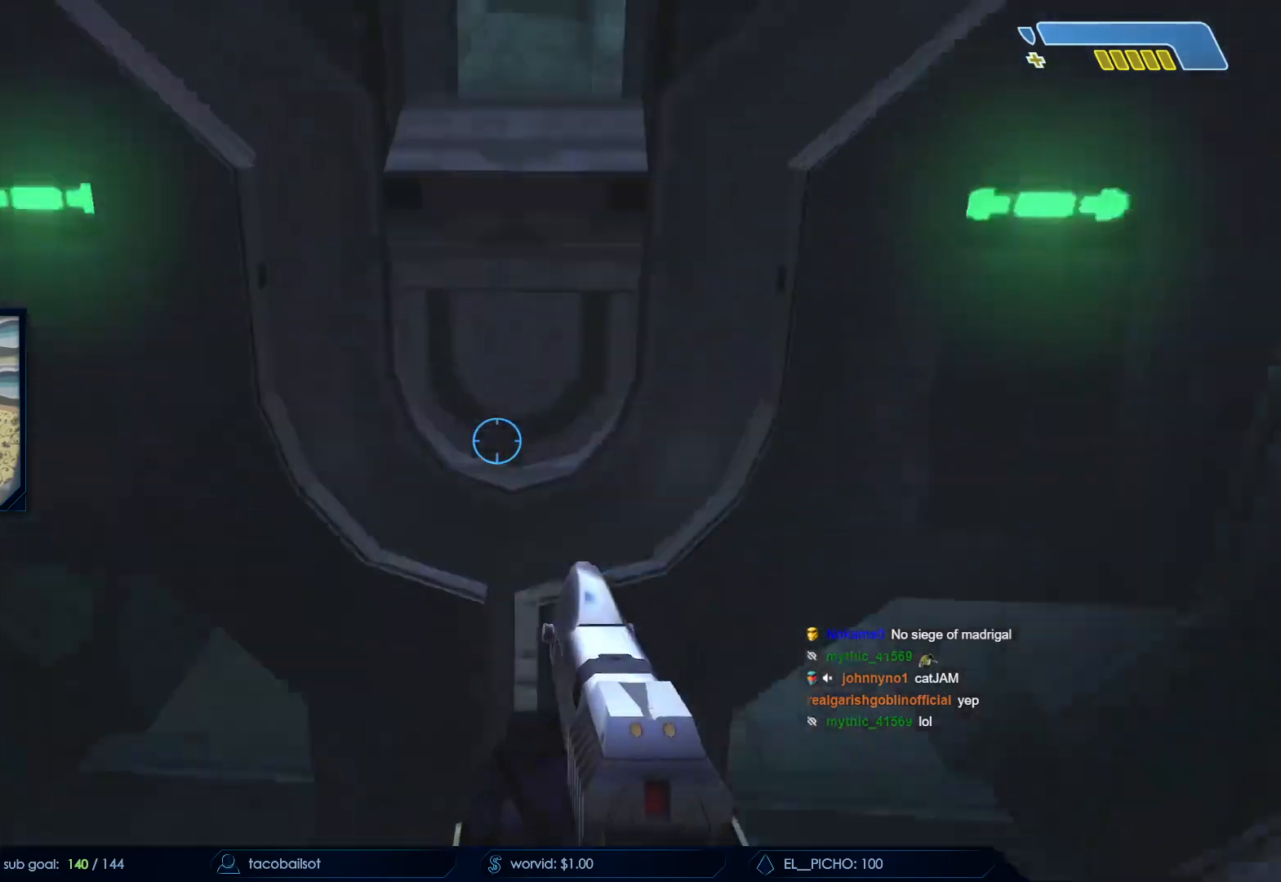
{"keys": ["w"], "mouse": [], "events": [[117, "w", "up"], [300, "w", "down"]]}
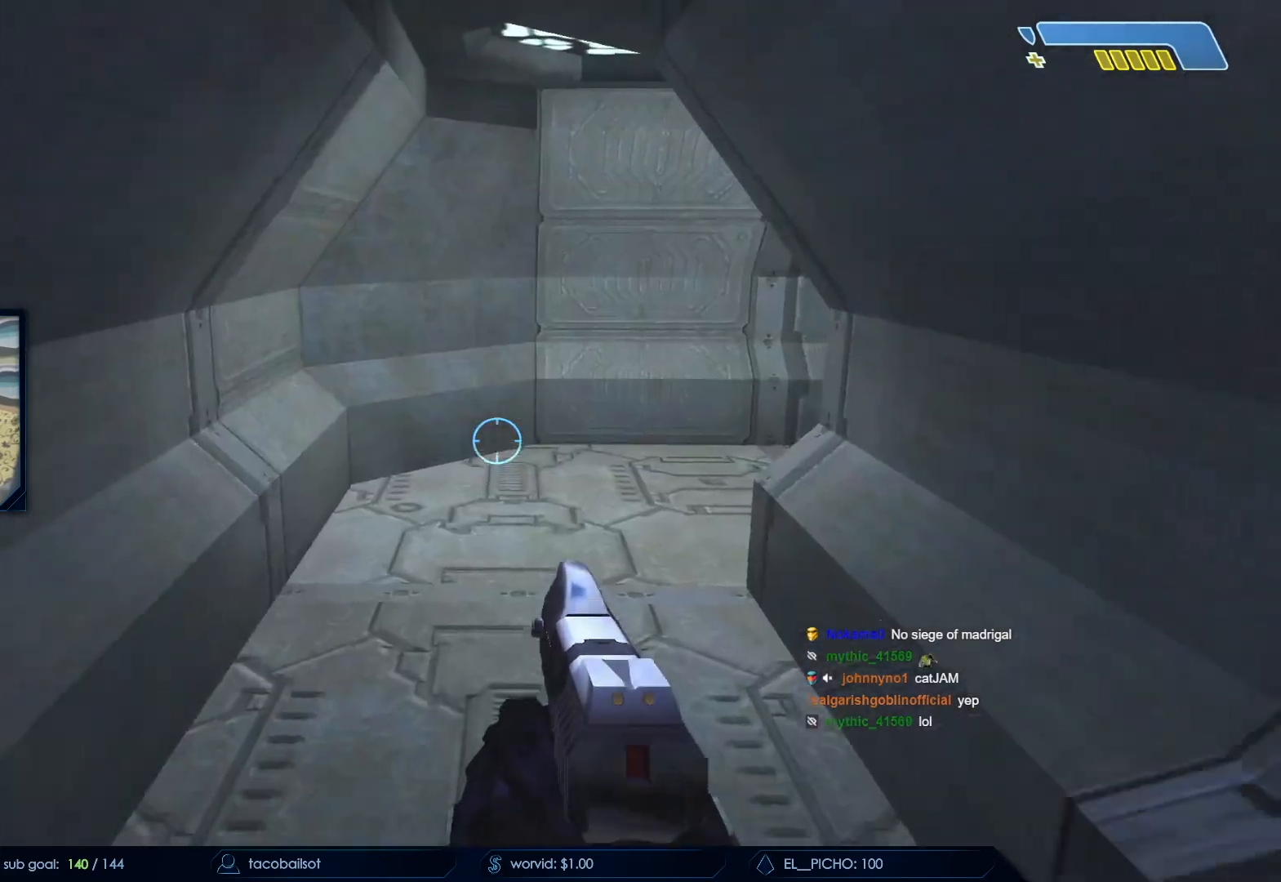
{"keys": ["w"], "mouse": []}
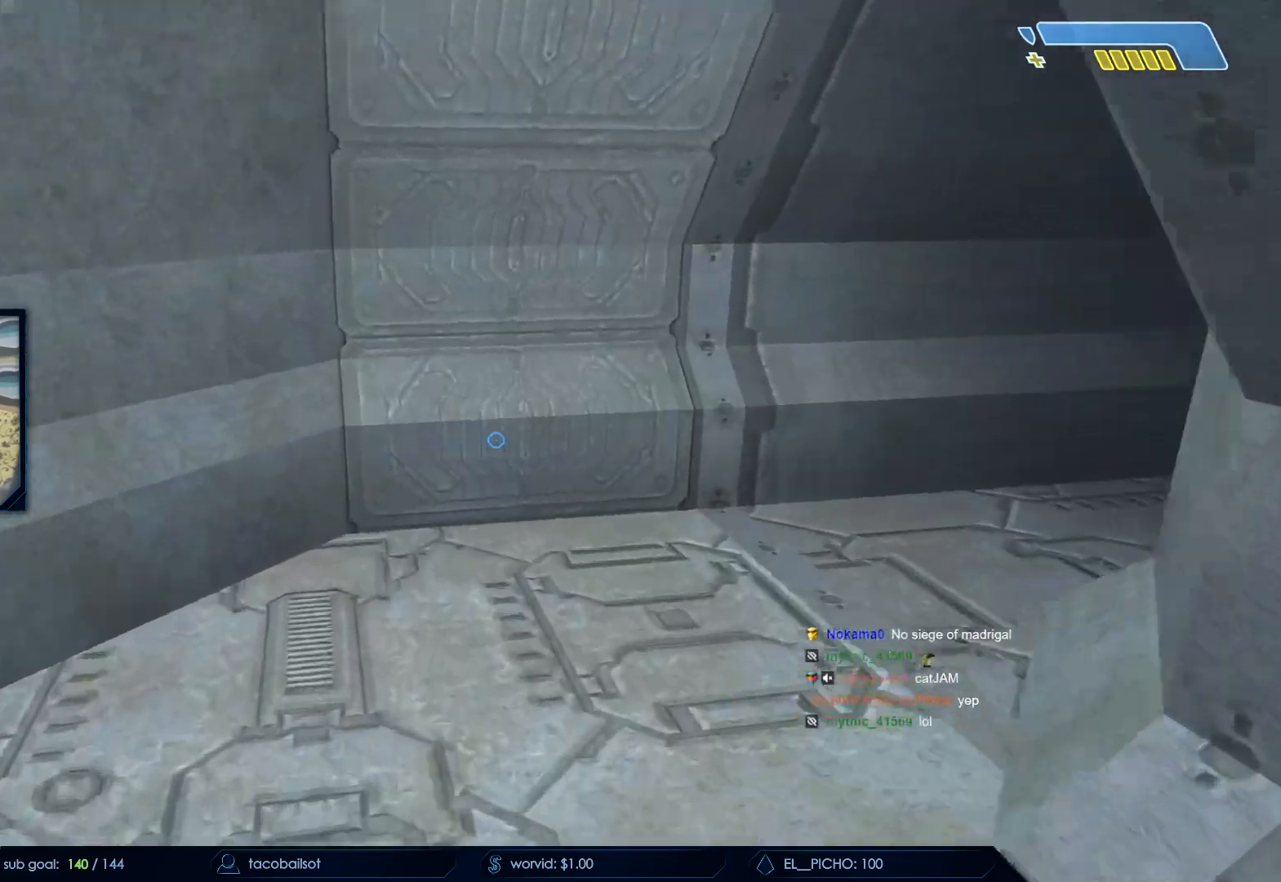
{"keys": ["w"], "mouse": []}
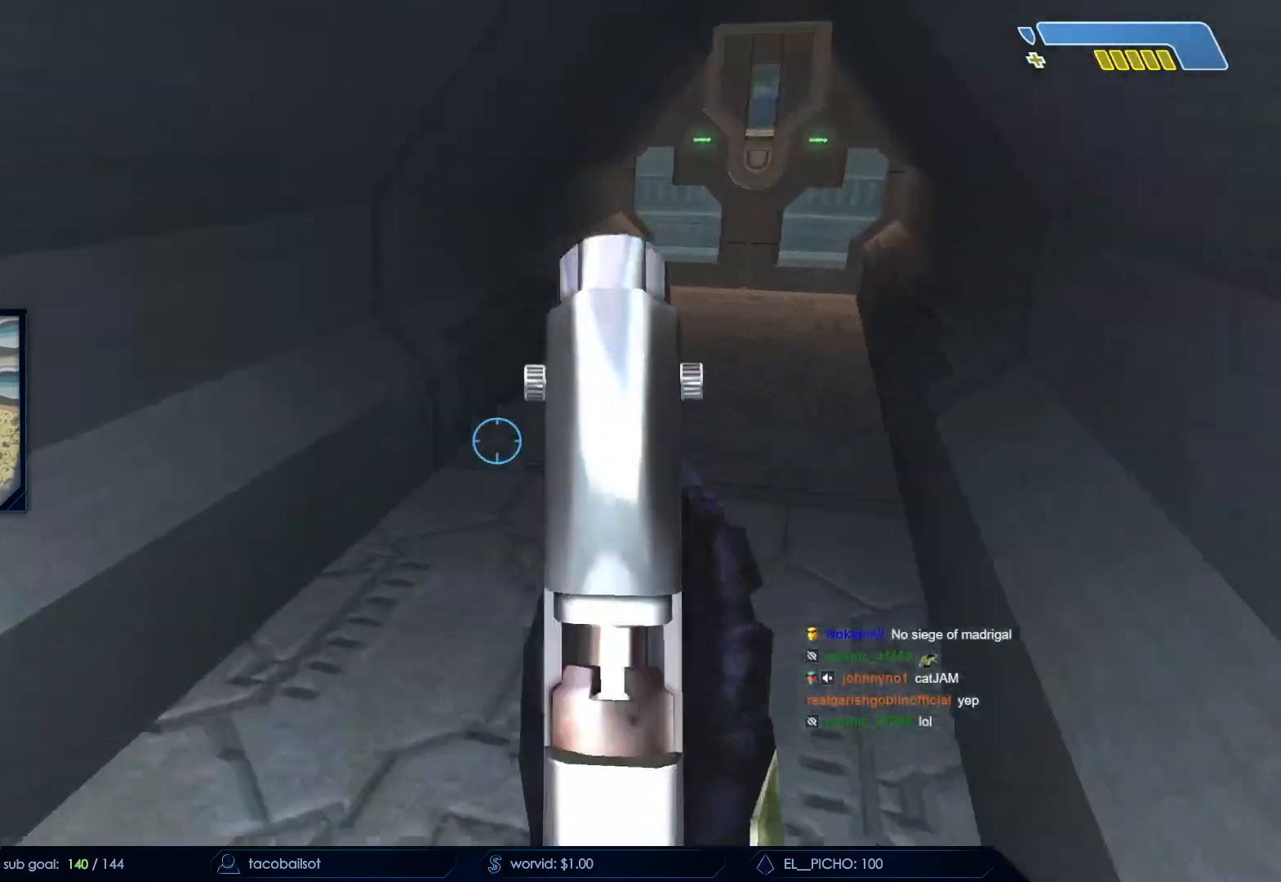
{"keys": ["w"], "mouse": ["mb5"], "events": [[400, "mouse_mb5", "down"]]}
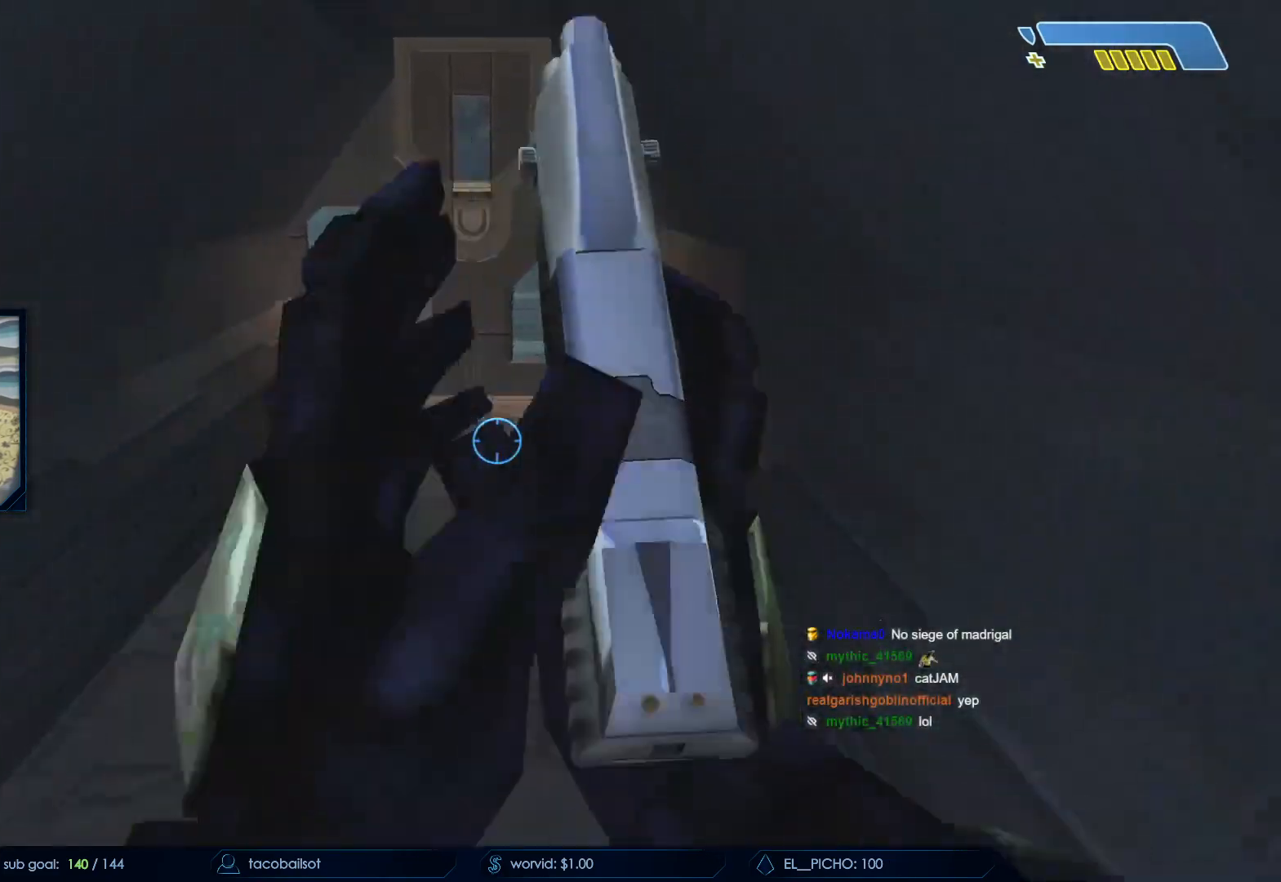
{"keys": ["w"], "mouse": [], "events": [[33, "mouse_mb5", "up"]]}
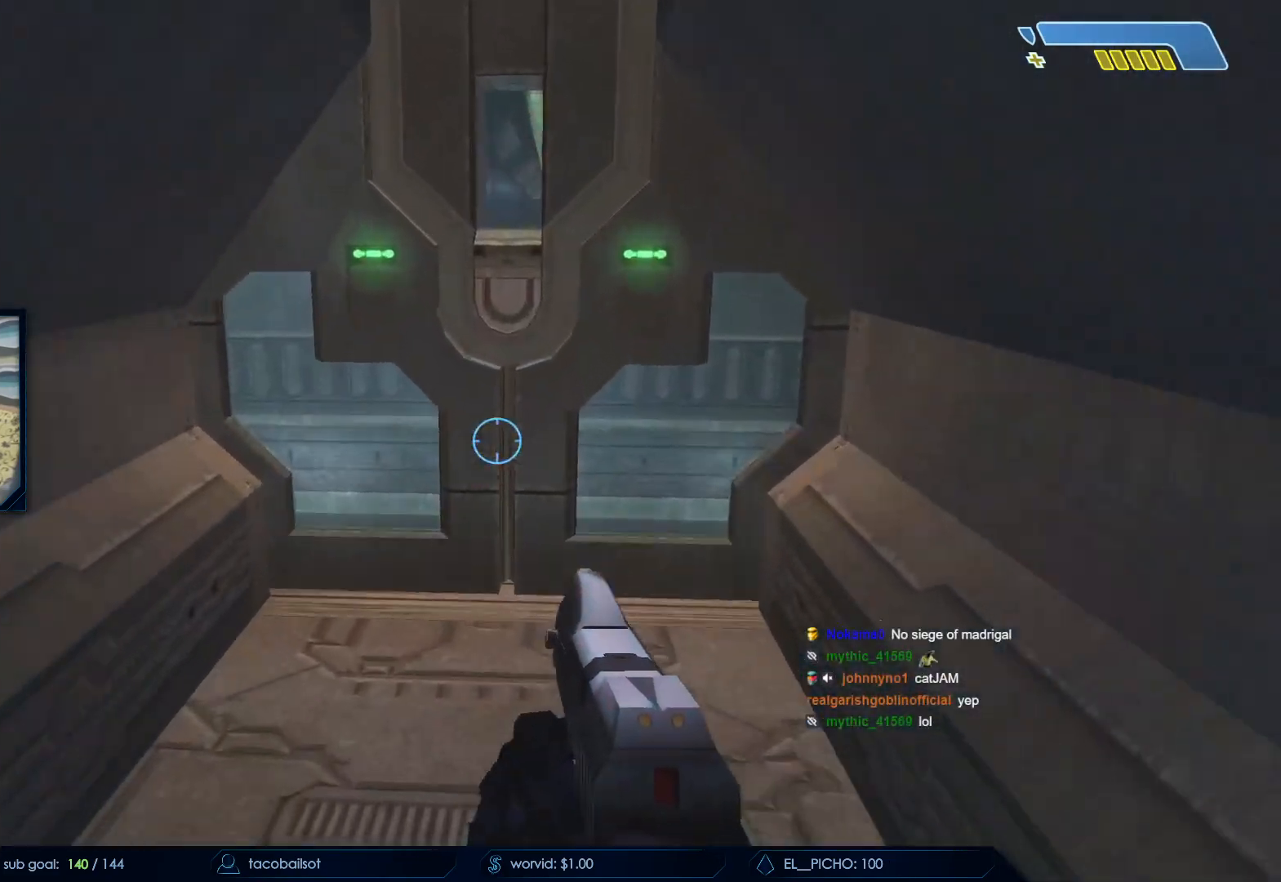
{"keys": ["w"], "mouse": [], "events": []}
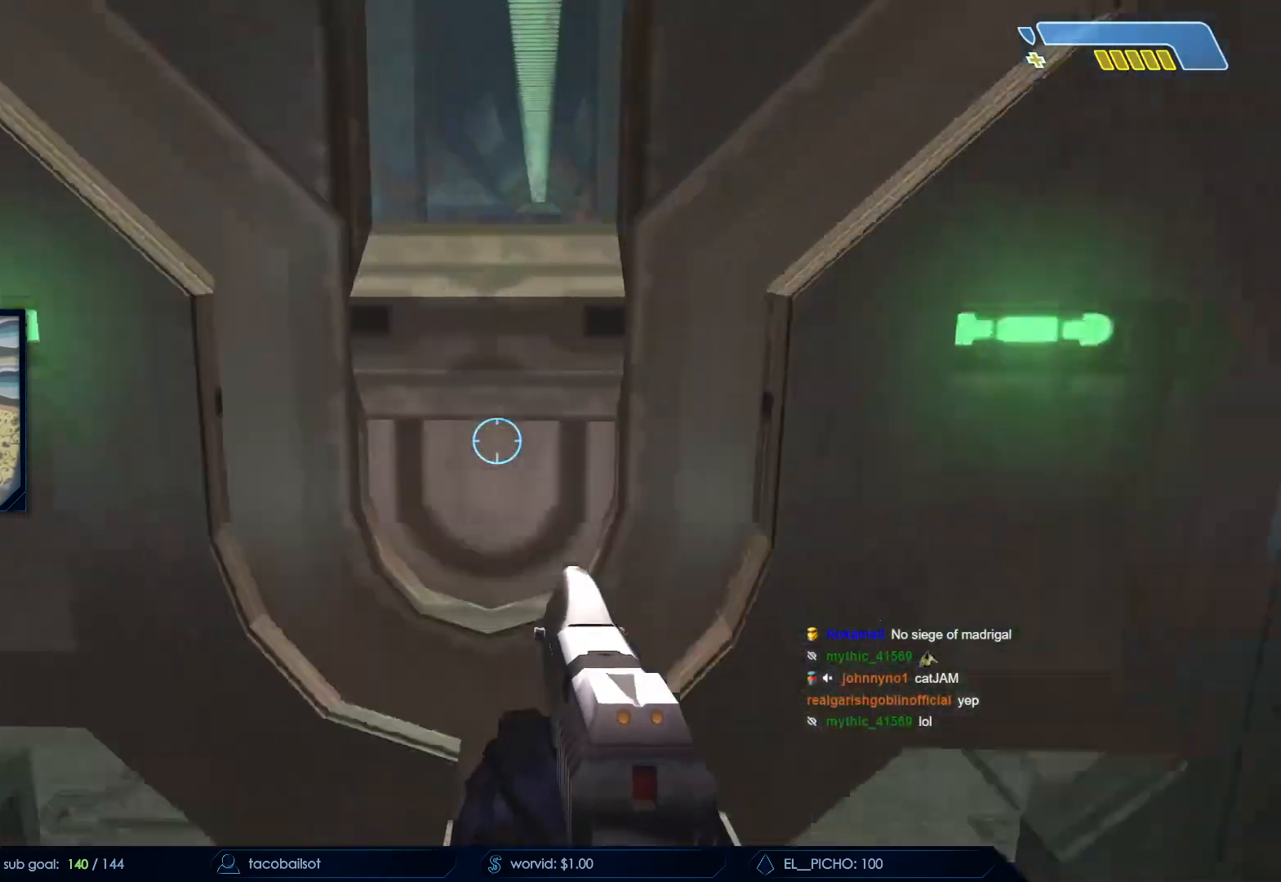
{"keys": ["w"], "mouse": [], "events": []}
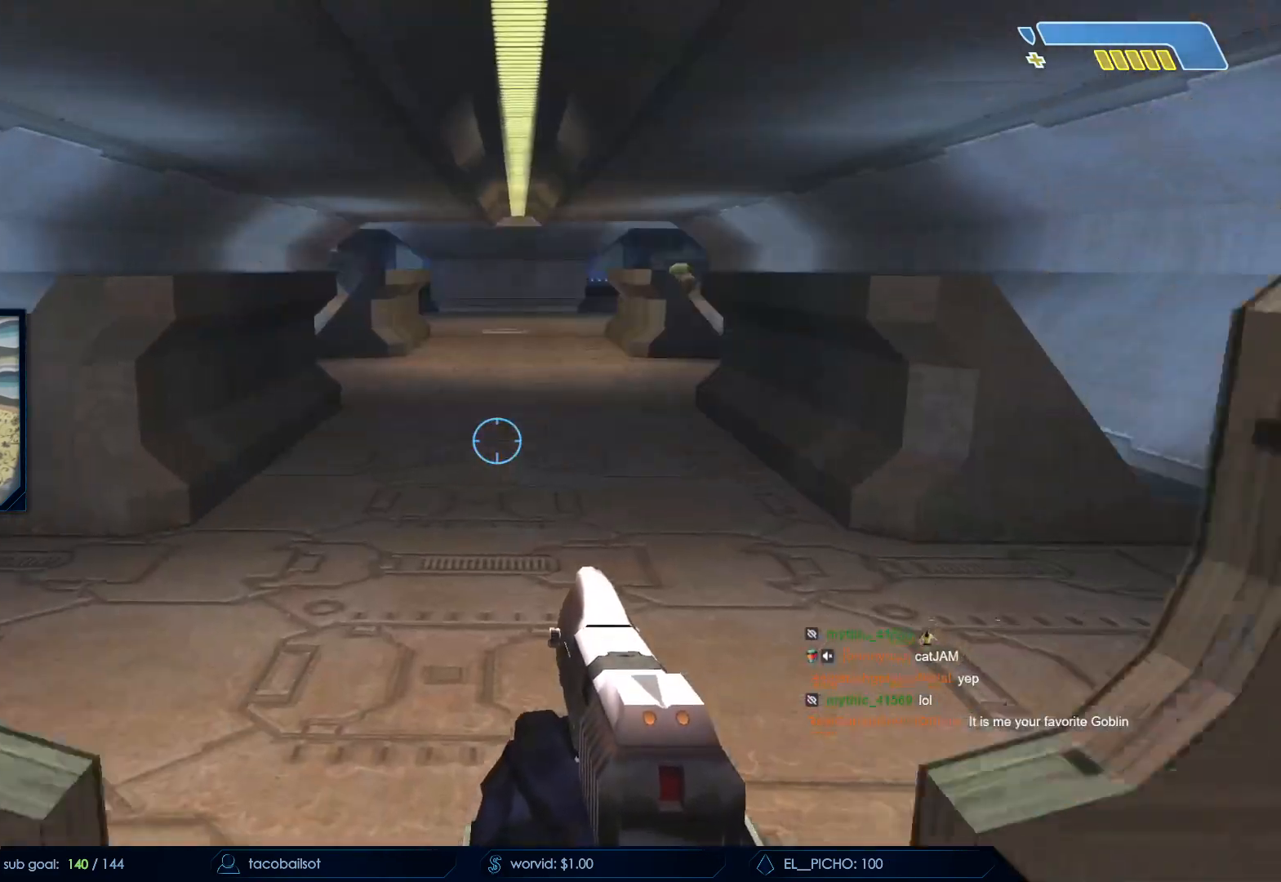
{"keys": ["w"], "mouse": [], "events": []}
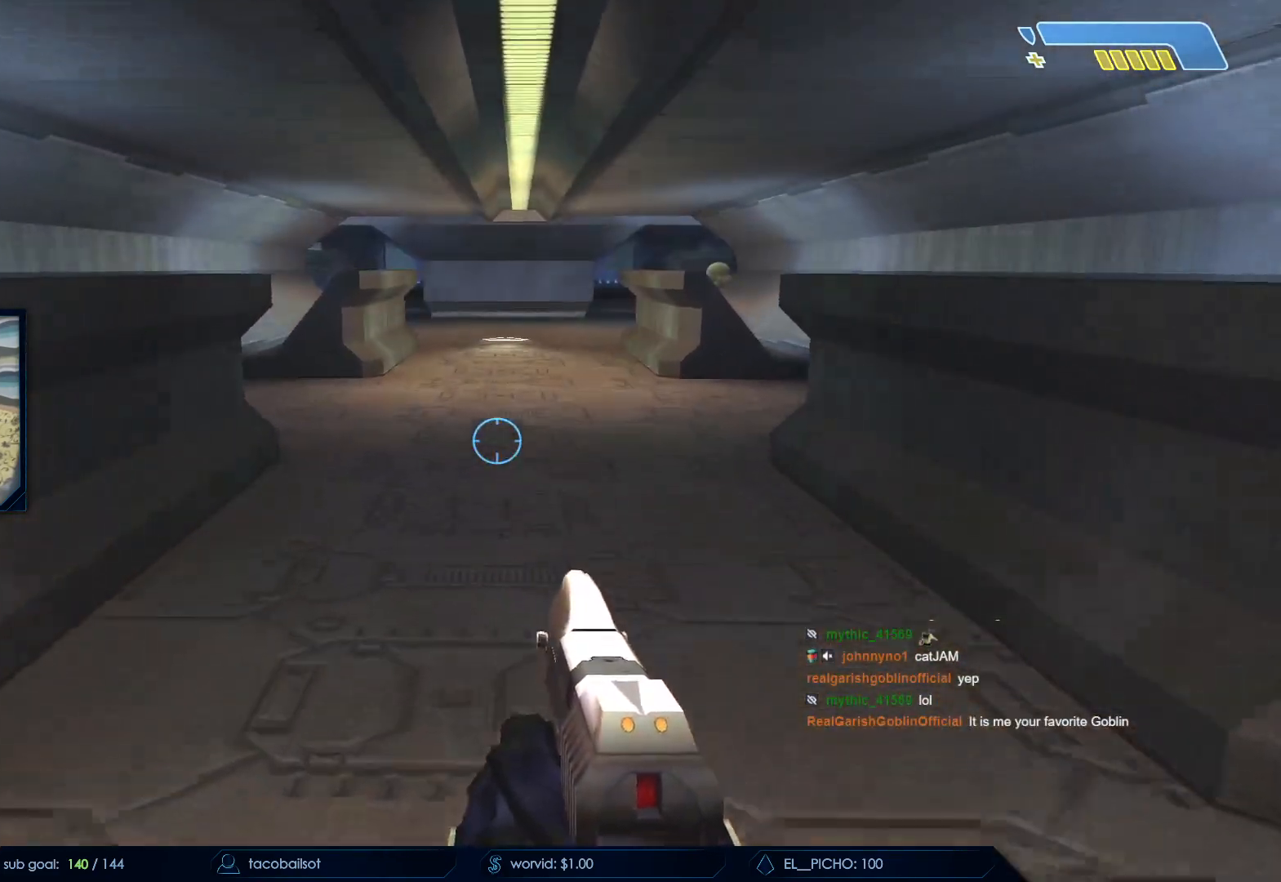
{"keys": ["q", "w"], "mouse": [], "events": [[50, "q", "down"], [200, "q", "up"], [417, "q", "down"]]}
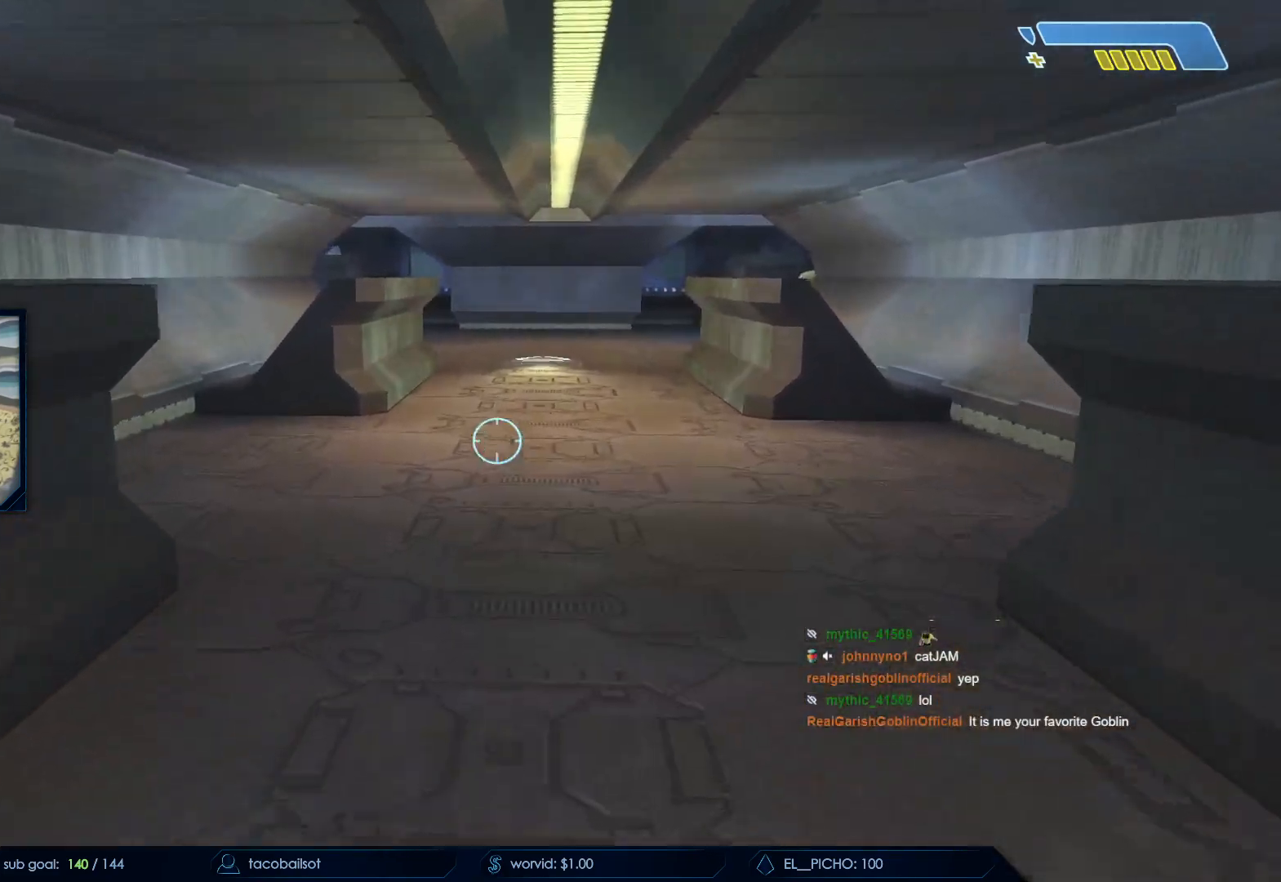
{"keys": ["w"], "mouse": ["mb5"], "events": [[117, "q", "up"], [217, "mouse_mb4", "down"], [300, "mouse_mb4", "up"], [500, "mouse_mb5", "down"]]}
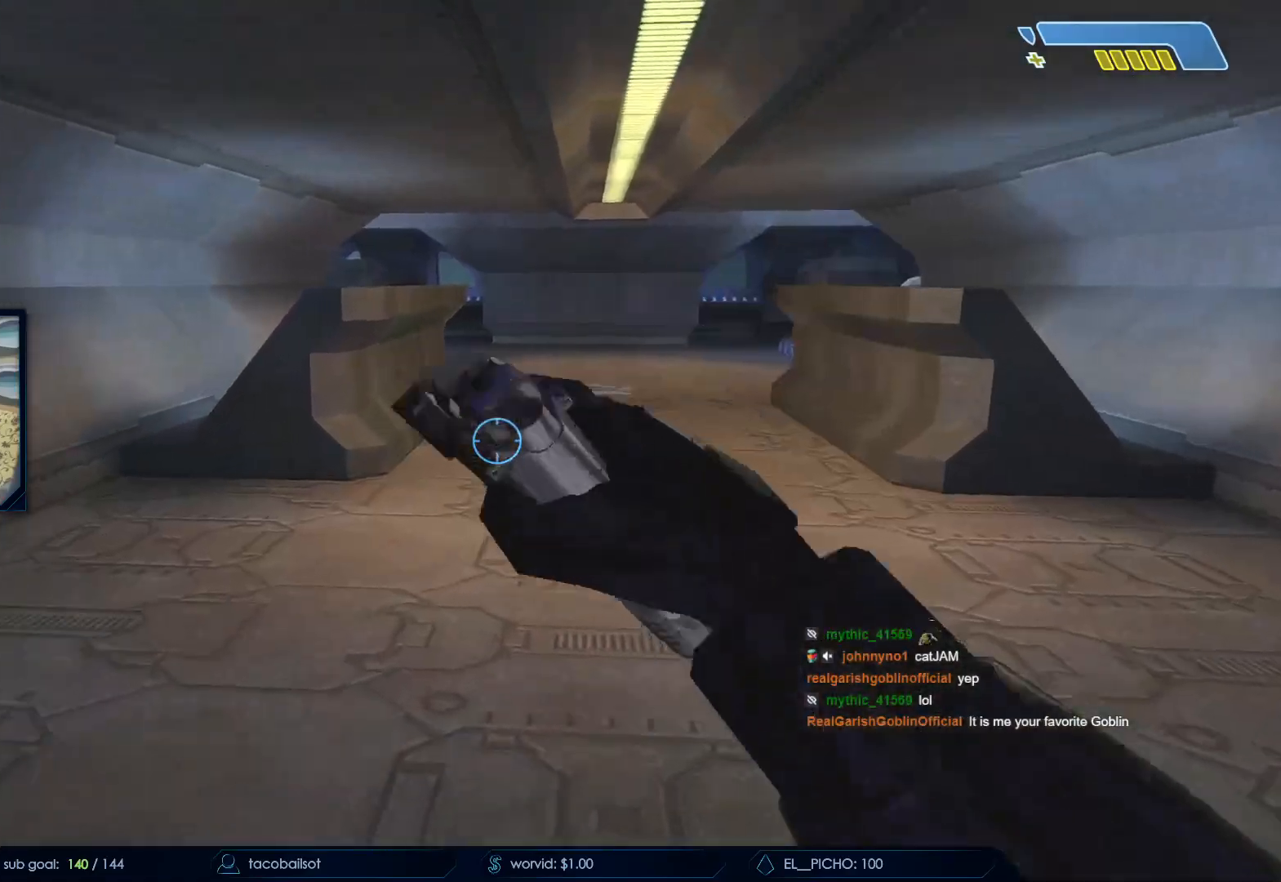
{"keys": ["w"], "mouse": [], "events": [[133, "mouse_mb5", "up"], [217, "mouse_mb5", "down"], [317, "mouse_mb5", "up"]]}